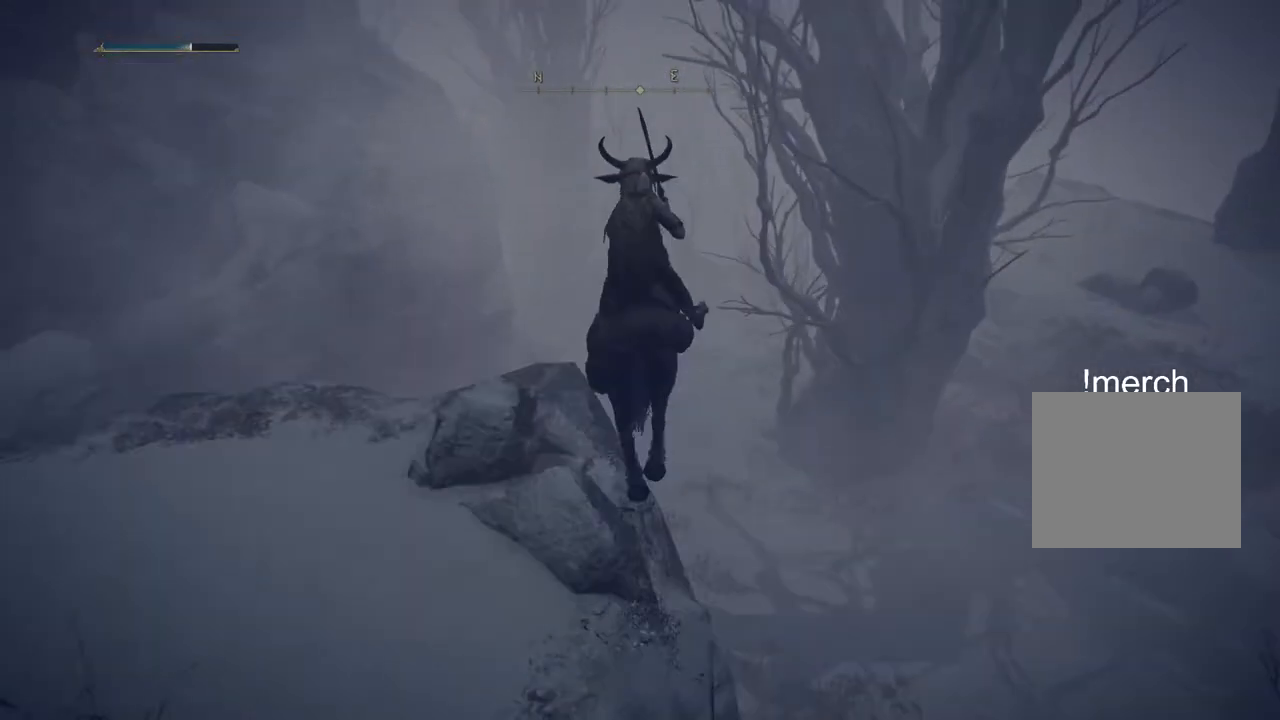
Gameplay with a controller (PlayStation layout); each line is a JSON object with the inputs held at the frame after it. "events" lists button and stick changes between this image and that frame as [ms after this image, input, new state], when the widget could be followed in between.
{"buttons": [], "left_stick": "up", "right_stick": "center", "events": []}
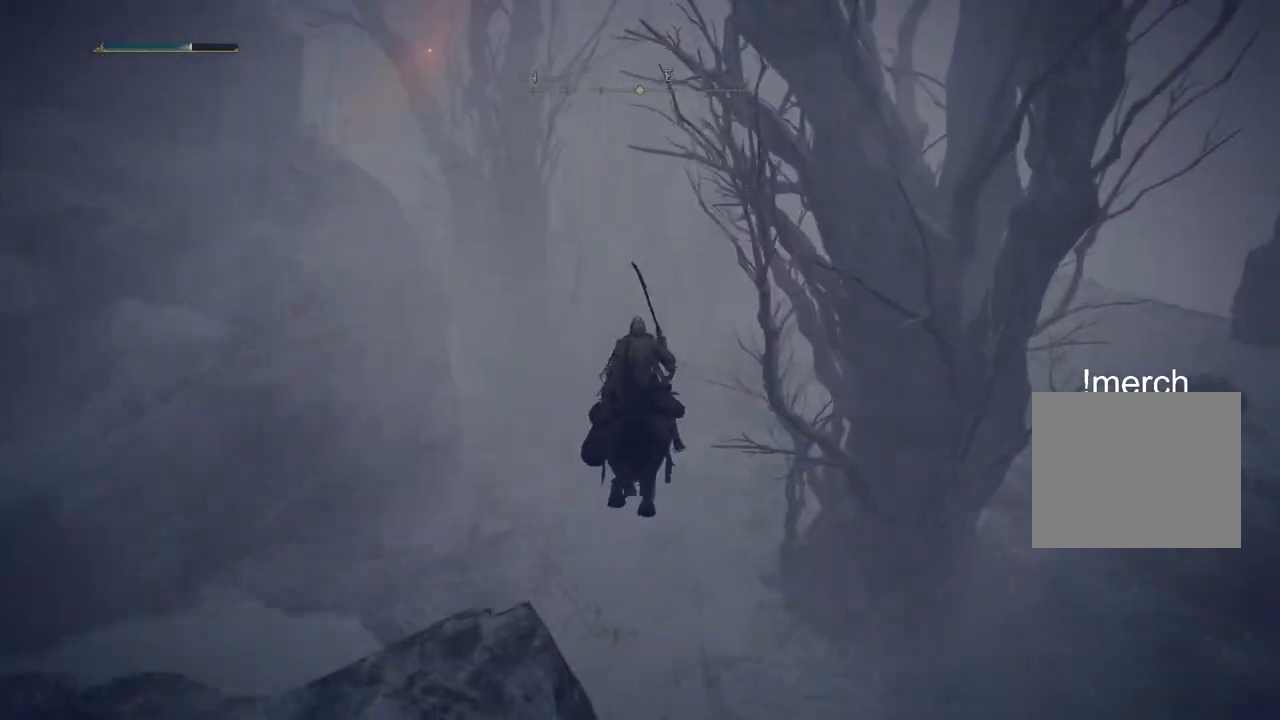
{"buttons": [], "left_stick": "up", "right_stick": "center", "events": []}
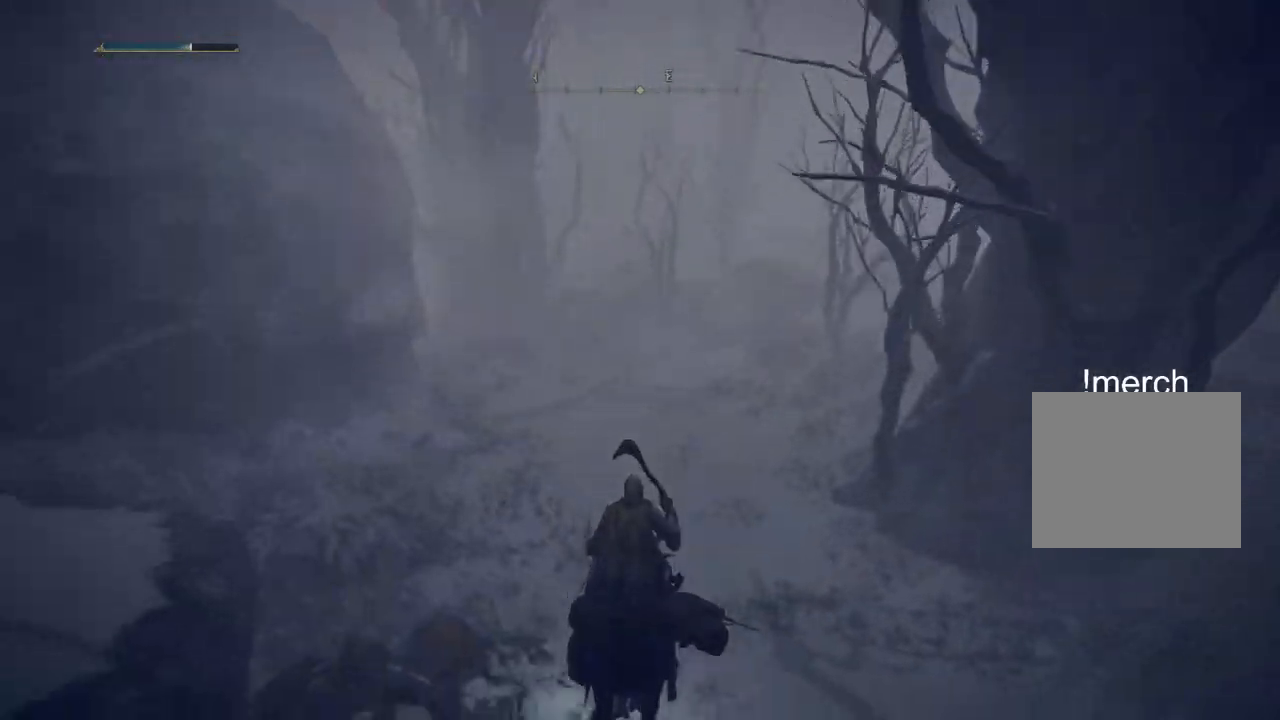
{"buttons": ["CIRCLE"], "left_stick": "up", "right_stick": "center", "events": [[217, "CIRCLE", "down"], [317, "CIRCLE", "up"], [433, "CIRCLE", "down"]]}
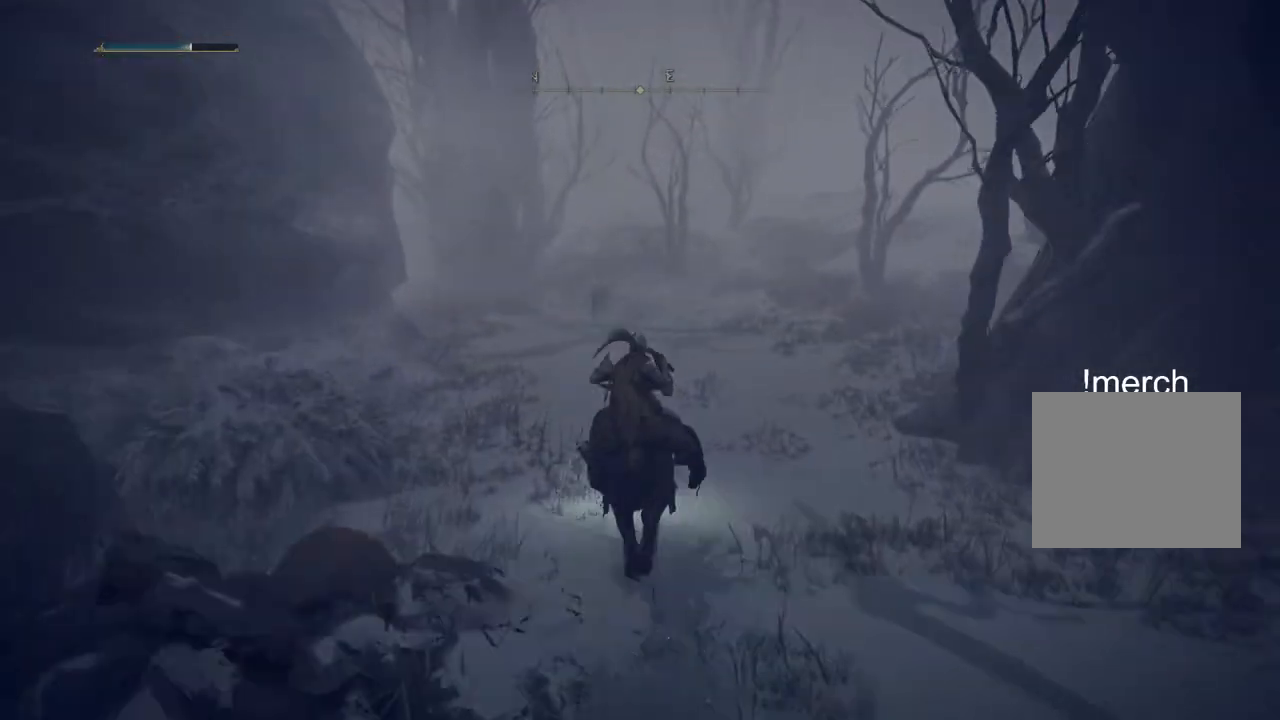
{"buttons": [], "left_stick": "up", "right_stick": "center", "events": [[50, "CIRCLE", "up"]]}
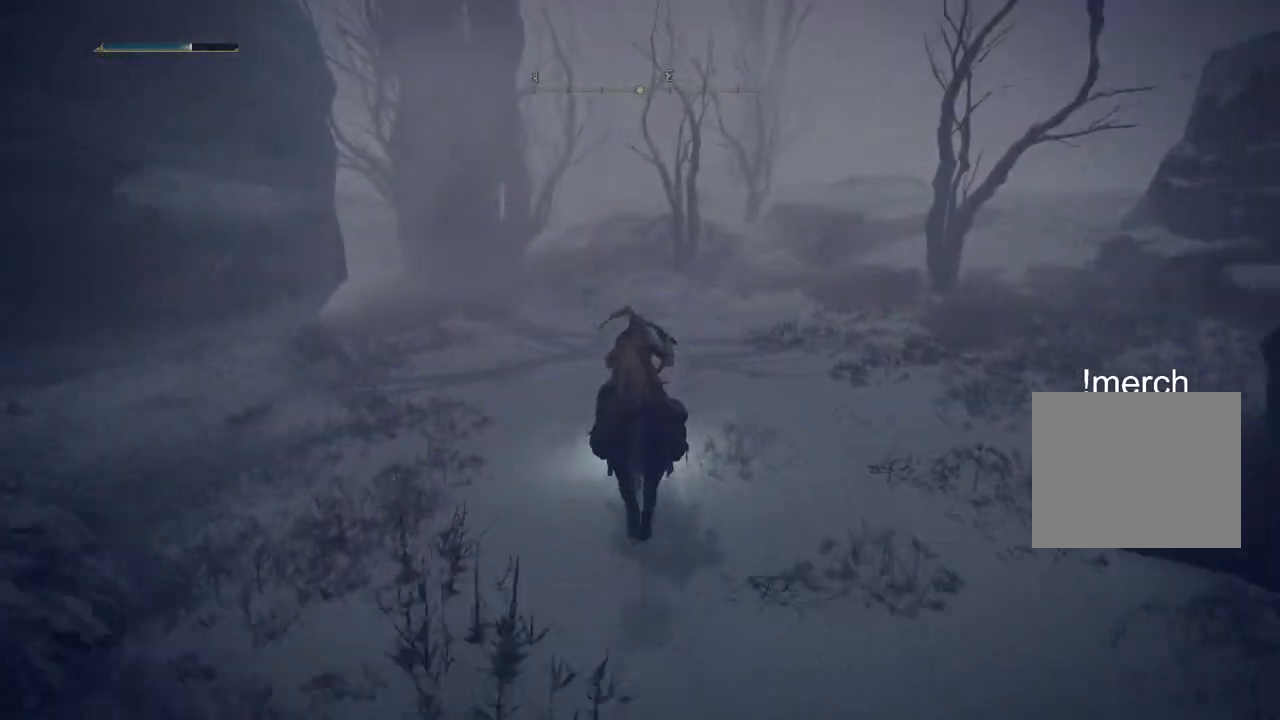
{"buttons": [], "left_stick": "up", "right_stick": "center", "events": []}
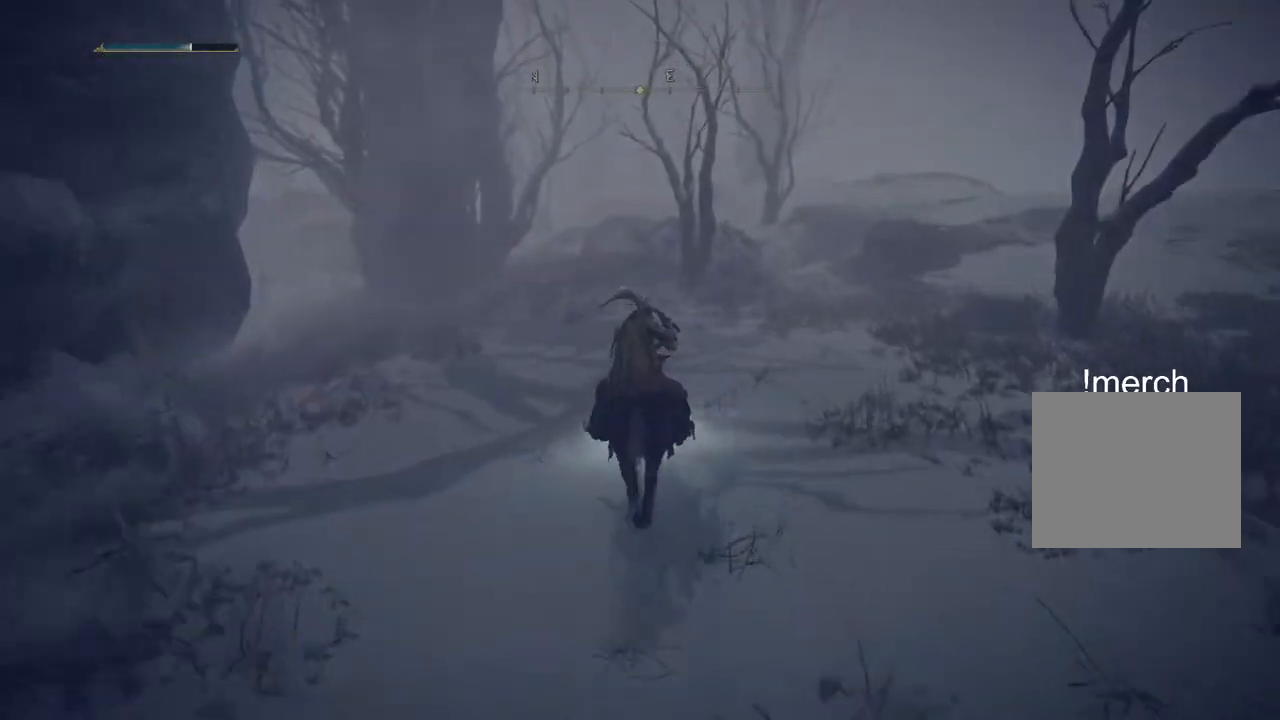
{"buttons": [], "left_stick": "up", "right_stick": "center", "events": []}
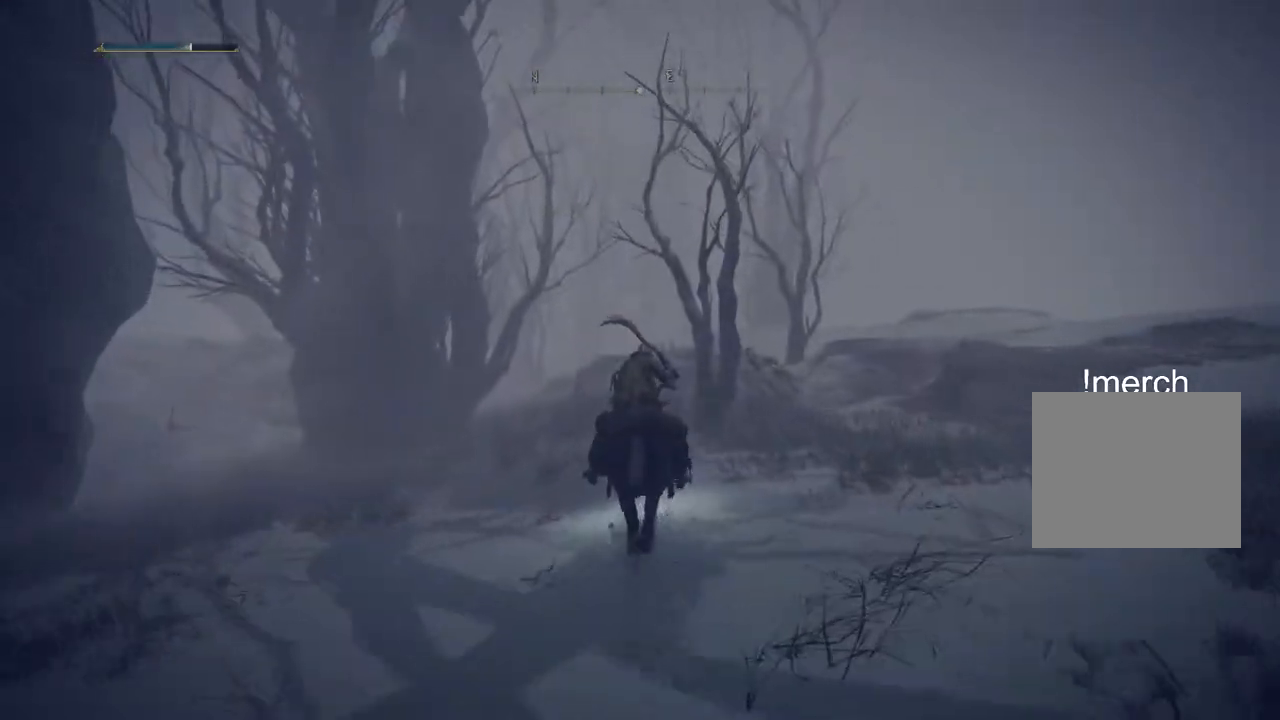
{"buttons": [], "left_stick": "up", "right_stick": "center", "events": []}
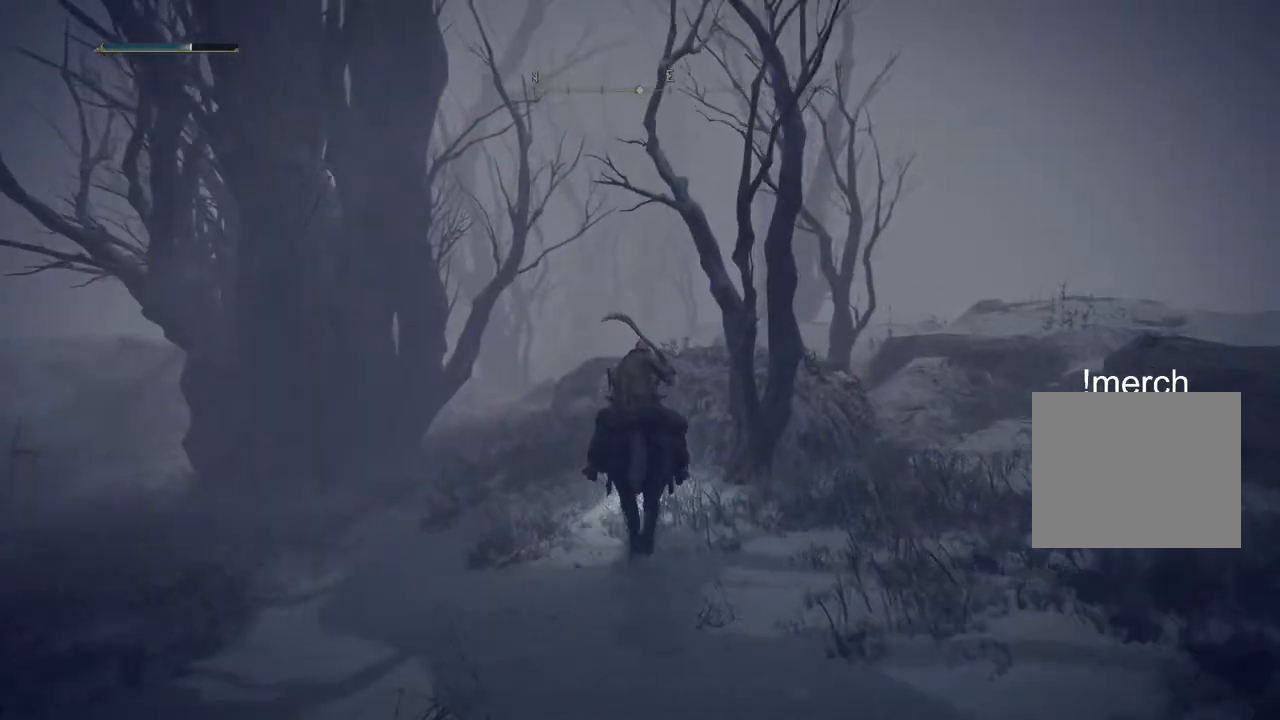
{"buttons": [], "left_stick": "up", "right_stick": "center", "events": []}
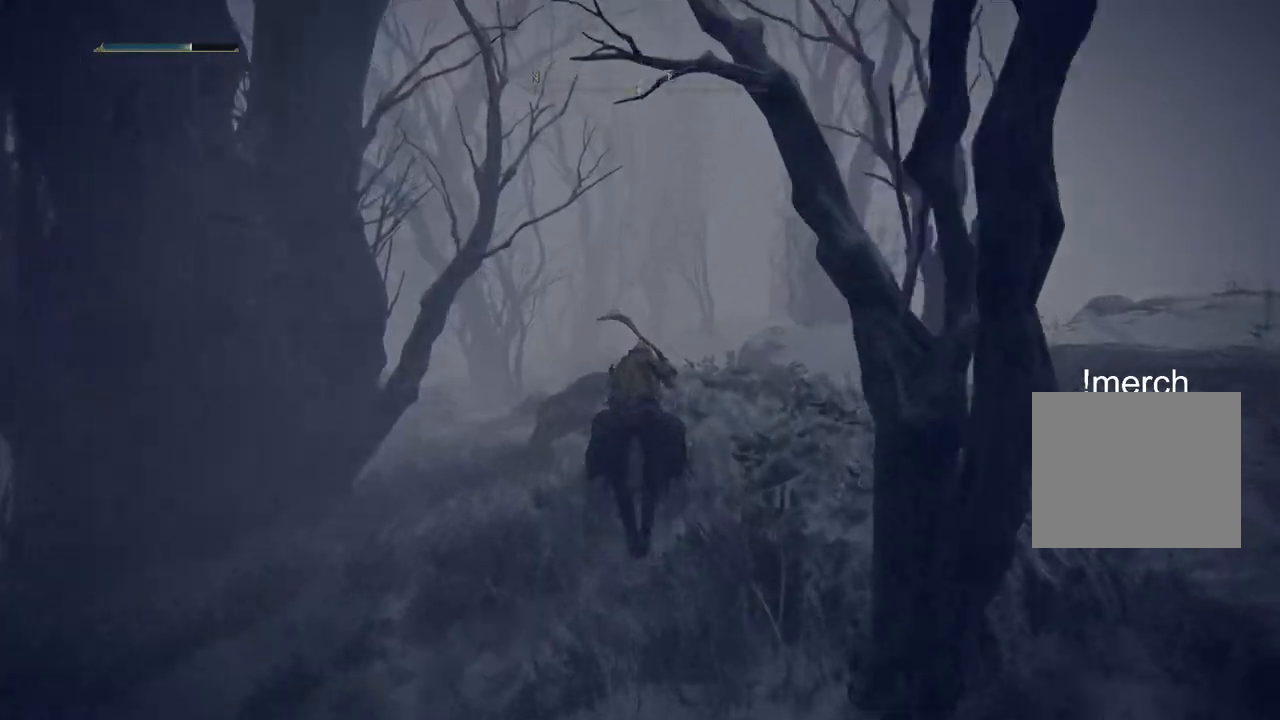
{"buttons": [], "left_stick": "up", "right_stick": "center", "events": [[50, "CIRCLE", "down"], [183, "CIRCLE", "up"]]}
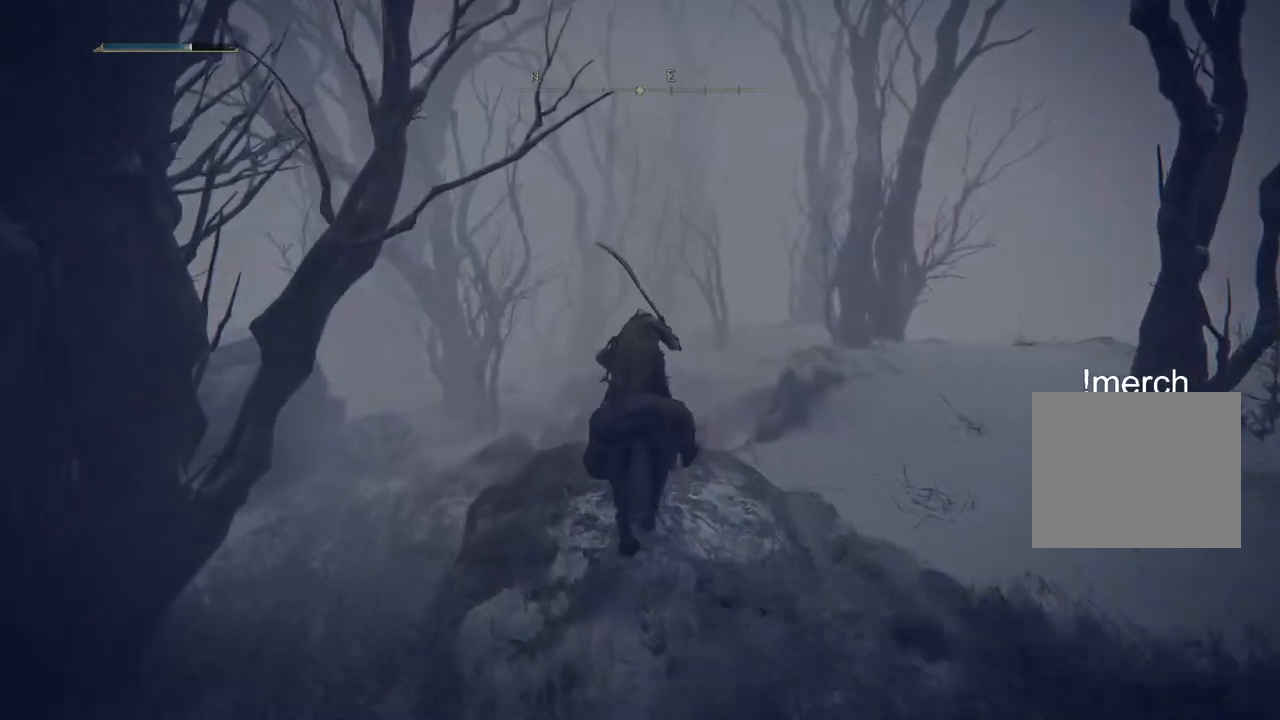
{"buttons": [], "left_stick": "up", "right_stick": "center", "events": []}
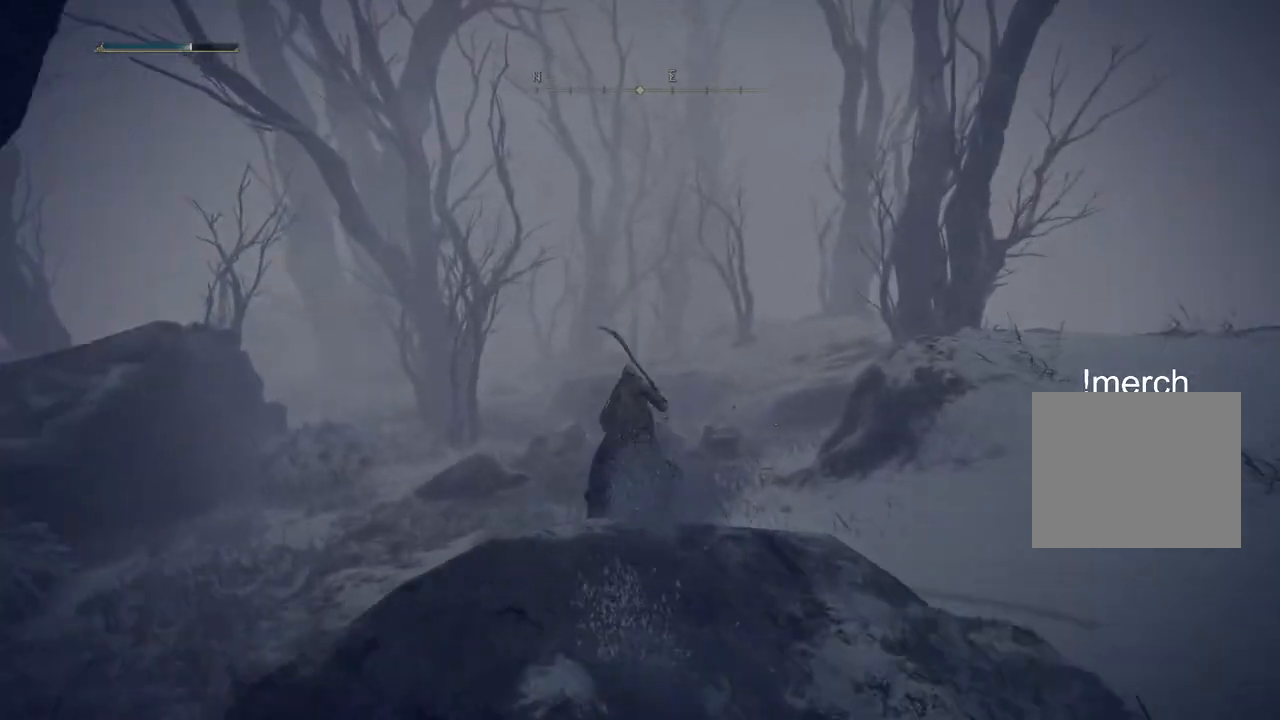
{"buttons": [], "left_stick": "up", "right_stick": "center", "events": [[333, "CIRCLE", "down"], [450, "CIRCLE", "up"]]}
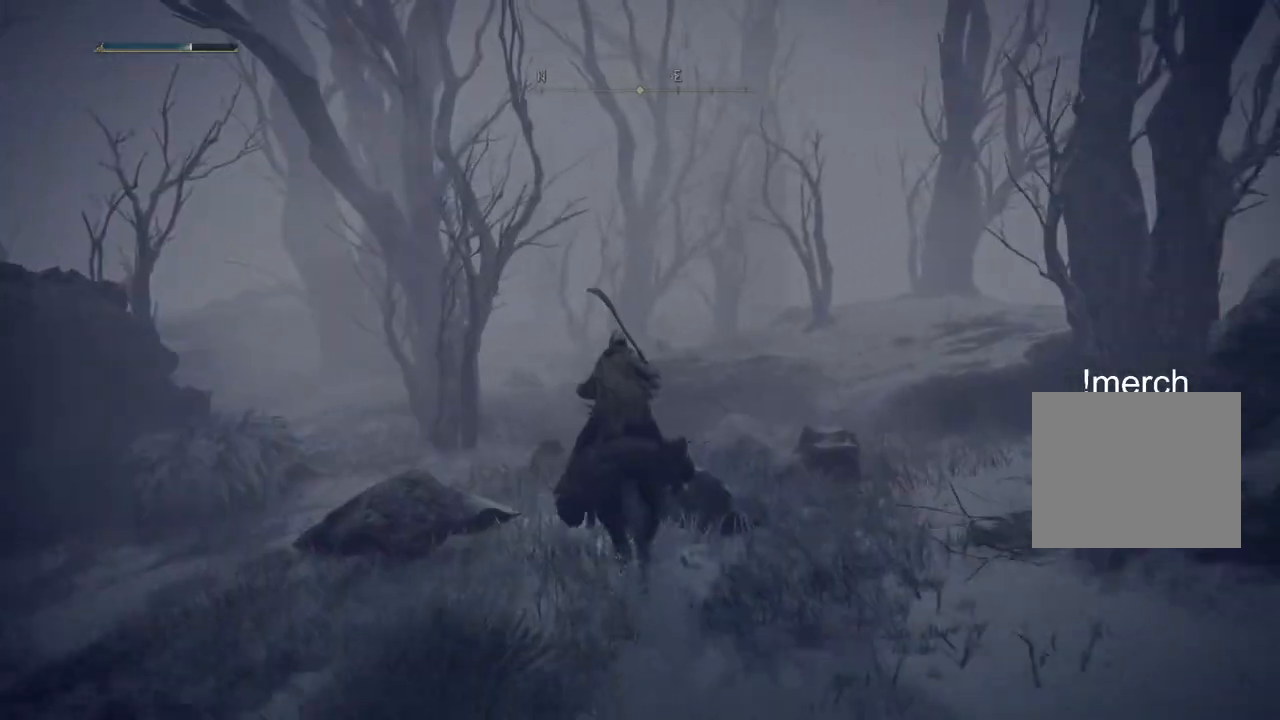
{"buttons": [], "left_stick": "up", "right_stick": "center", "events": []}
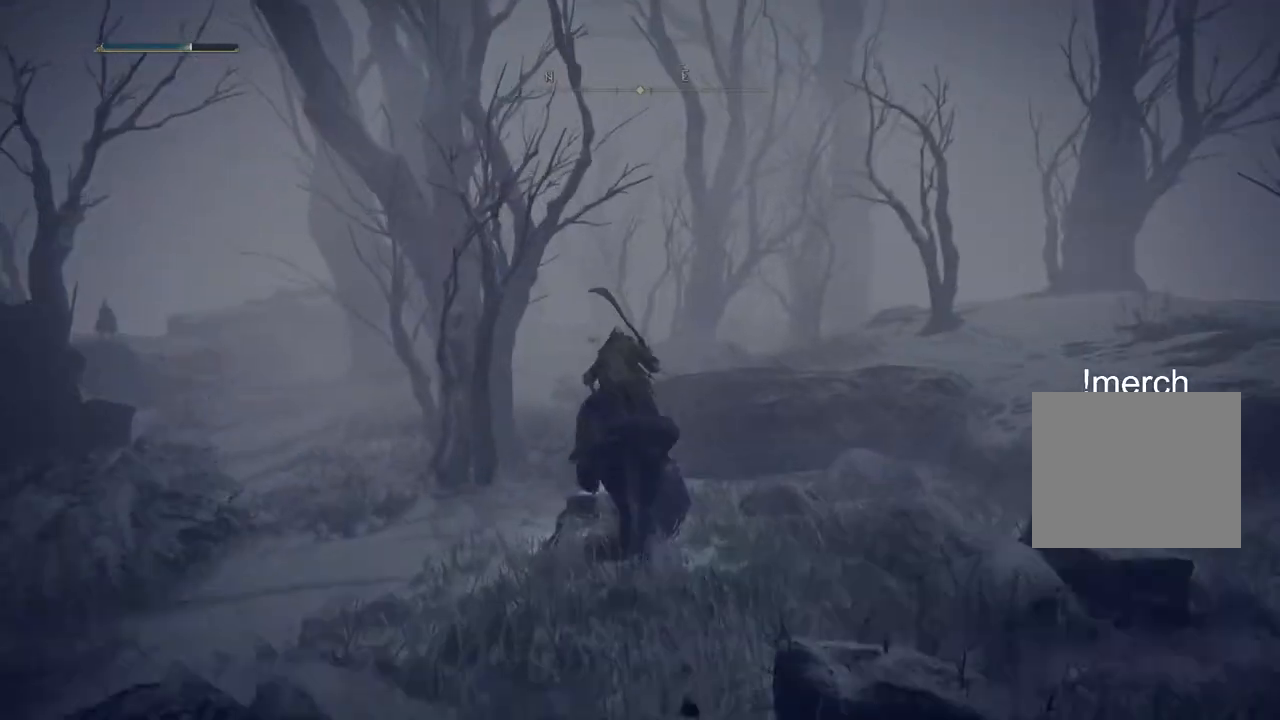
{"buttons": [], "left_stick": "up", "right_stick": "center", "events": []}
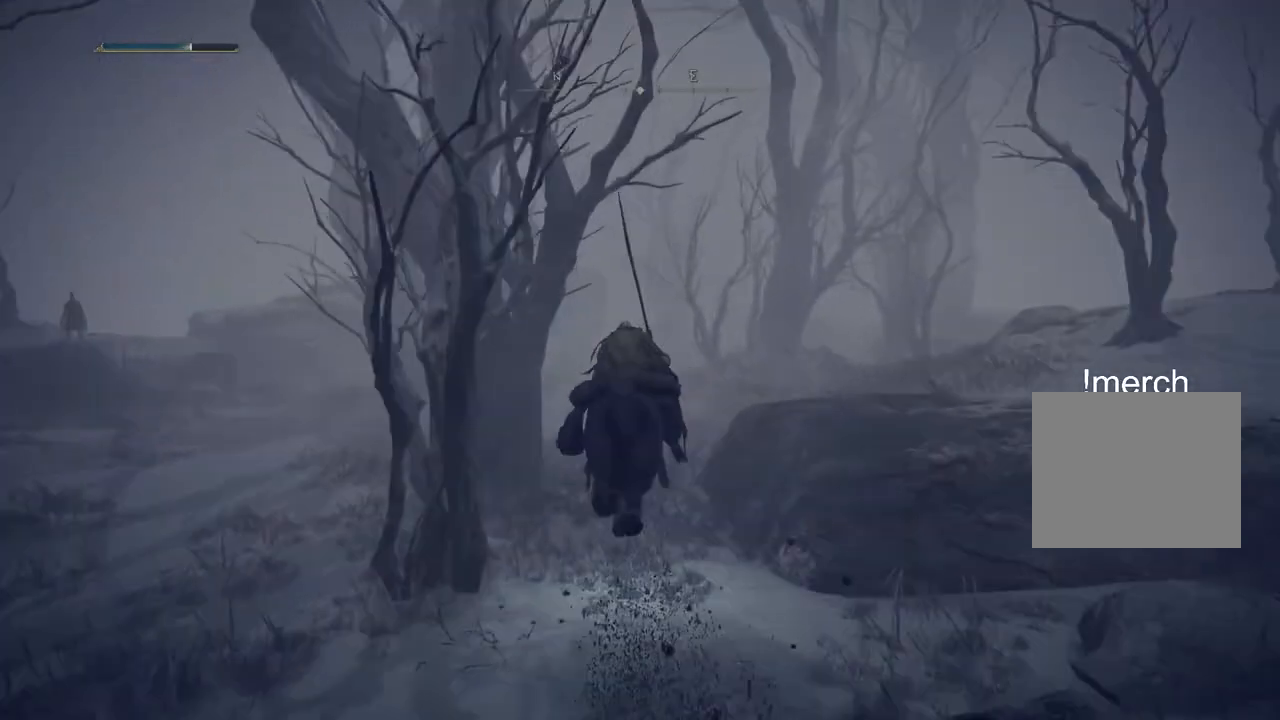
{"buttons": [], "left_stick": "up", "right_stick": "center", "events": []}
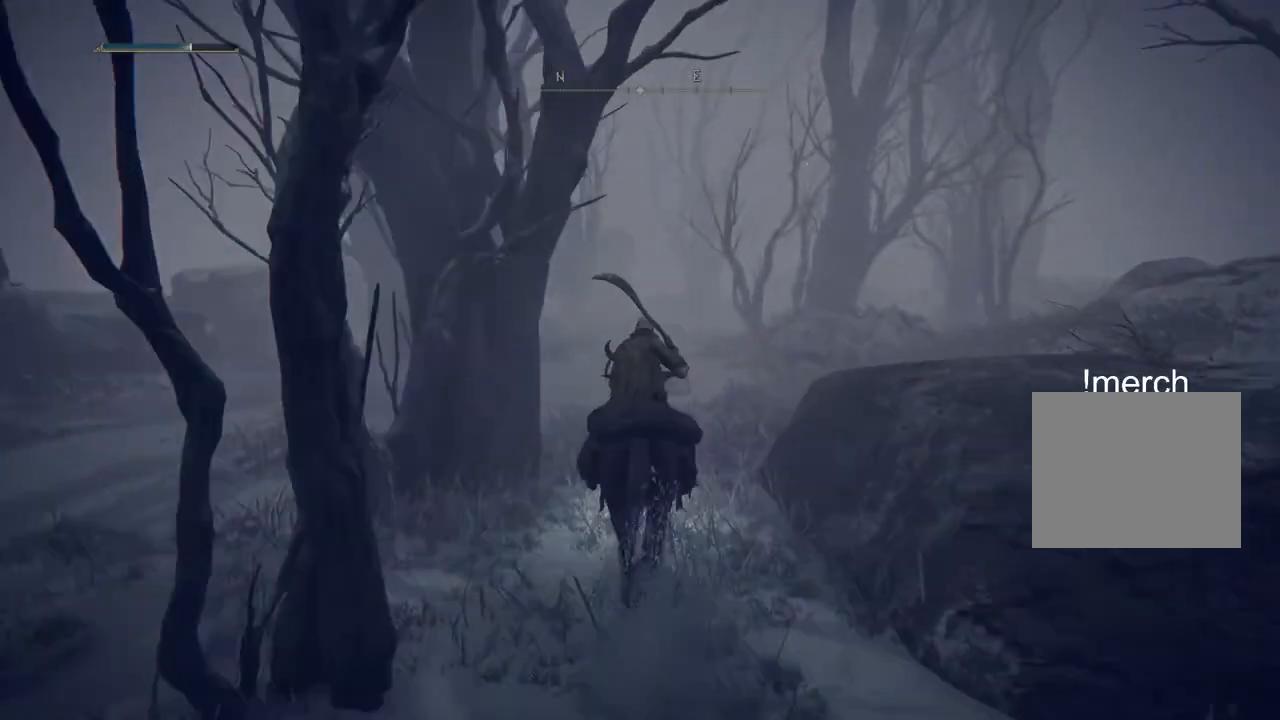
{"buttons": [], "left_stick": "up", "right_stick": "center", "events": [[33, "CIRCLE", "down"], [150, "CIRCLE", "up"]]}
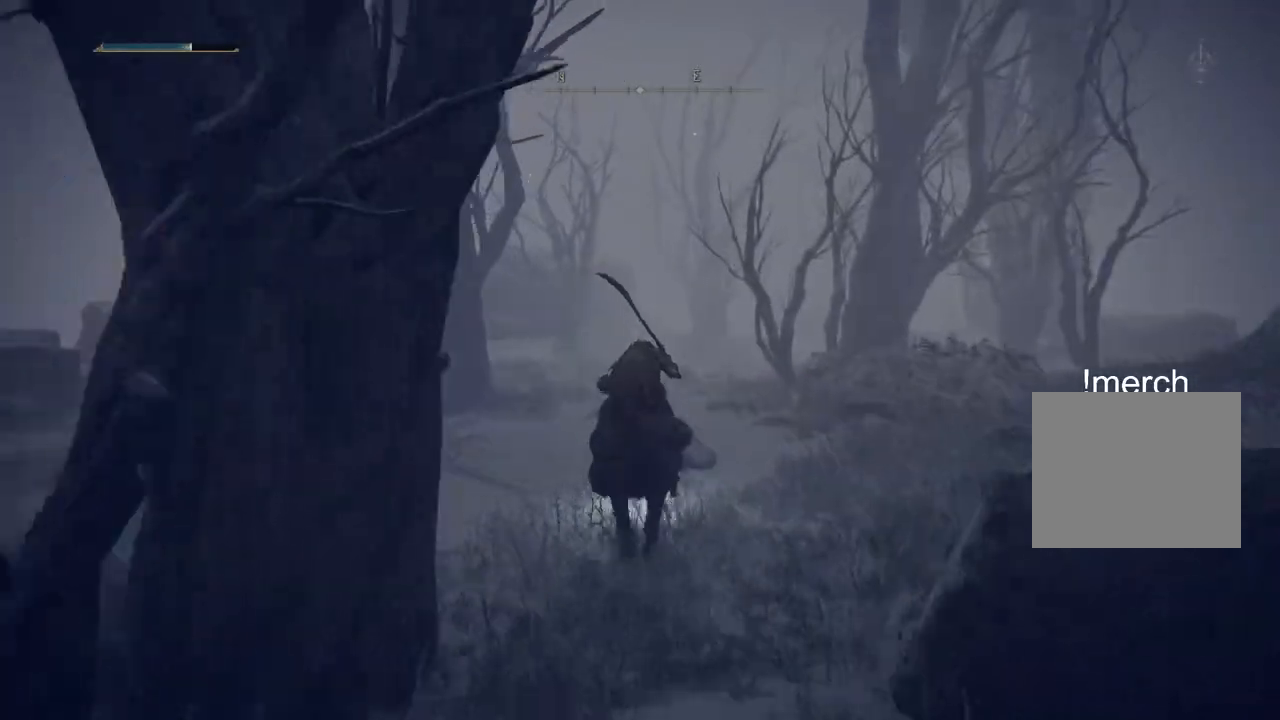
{"buttons": [], "left_stick": "up", "right_stick": "right", "events": [[333, "right_stick", "right"]]}
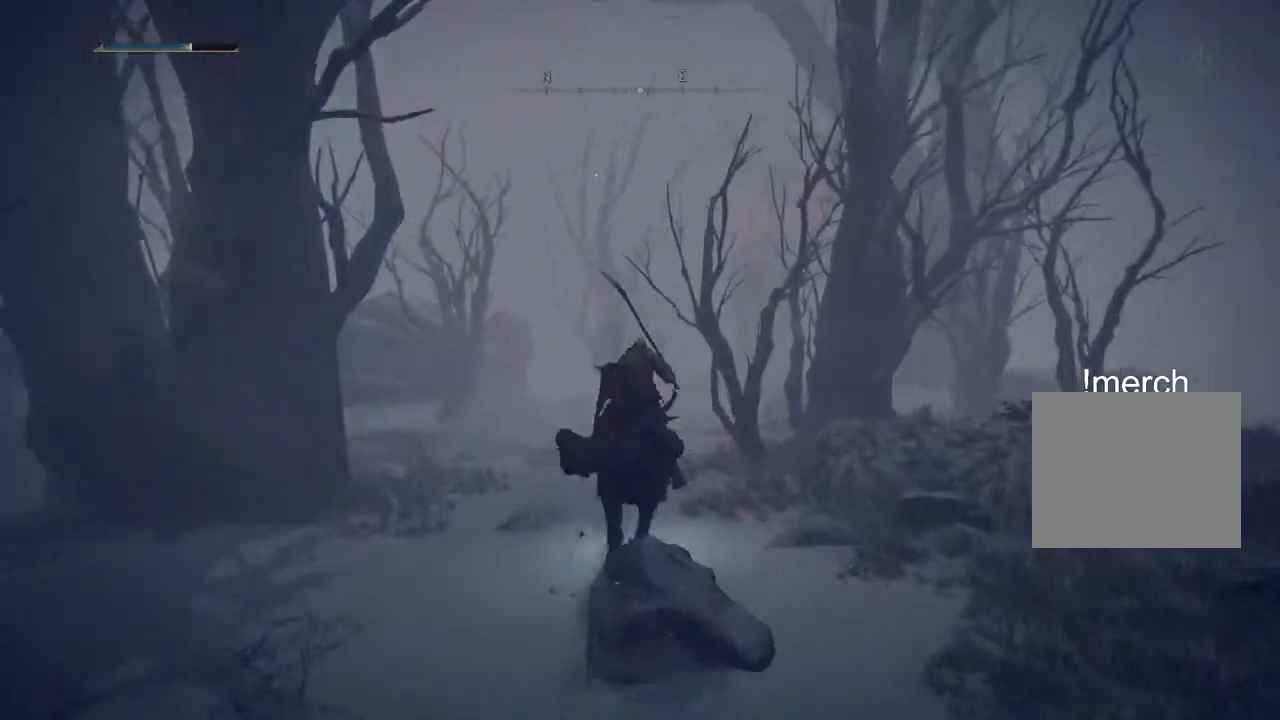
{"buttons": [], "left_stick": "up", "right_stick": "right"}
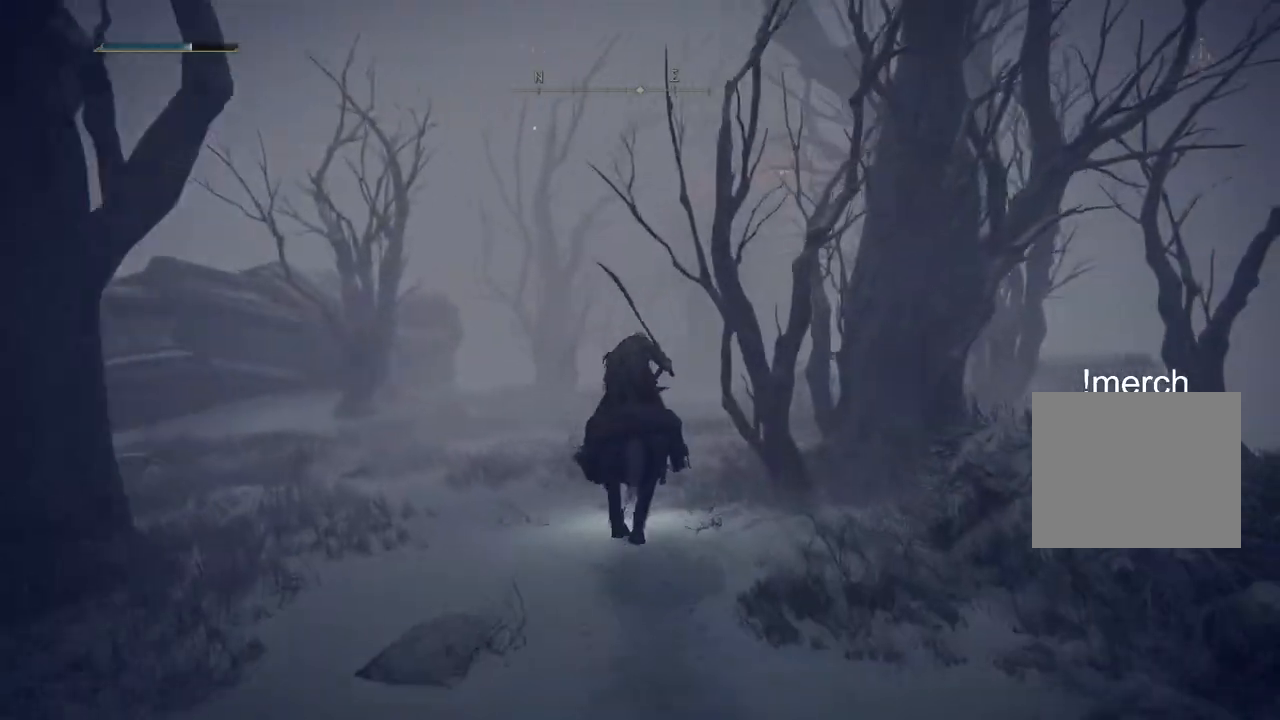
{"buttons": [], "left_stick": "up", "right_stick": "center", "events": [[83, "right_stick", "center"]]}
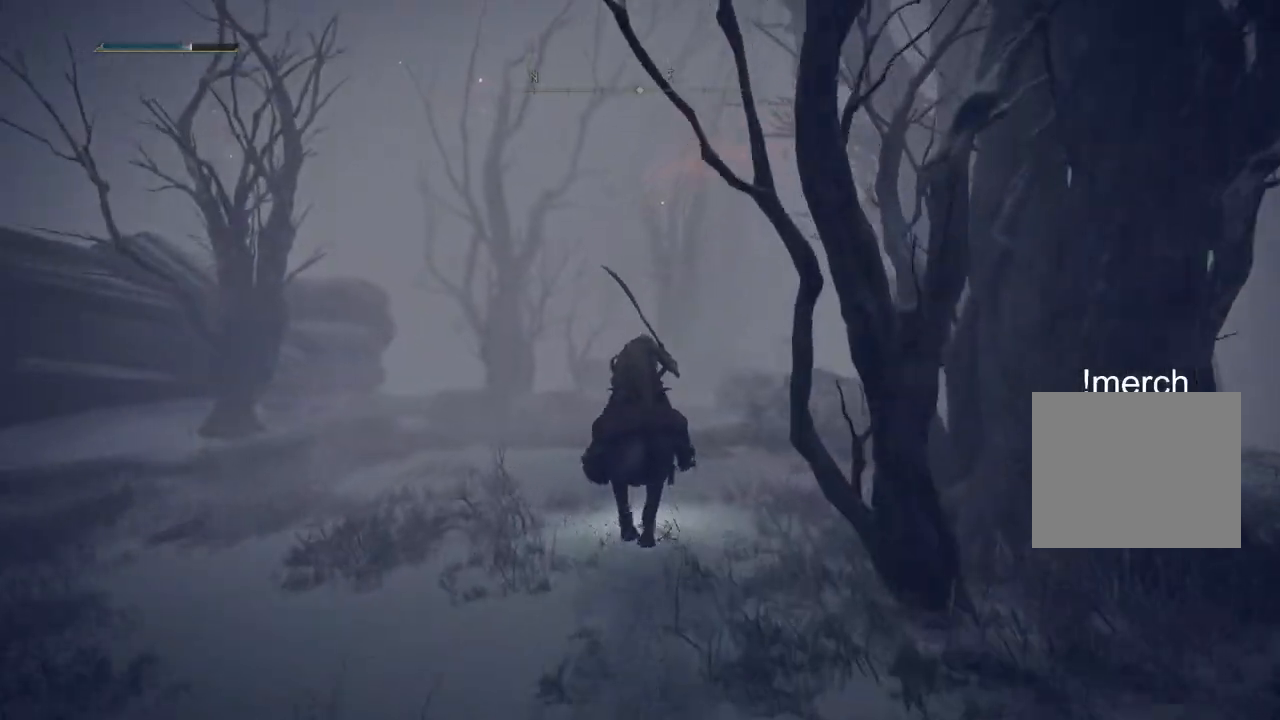
{"buttons": ["CIRCLE"], "left_stick": "up", "right_stick": "center", "events": [[133, "right_stick", "right"], [300, "right_stick", "center"], [467, "CIRCLE", "down"]]}
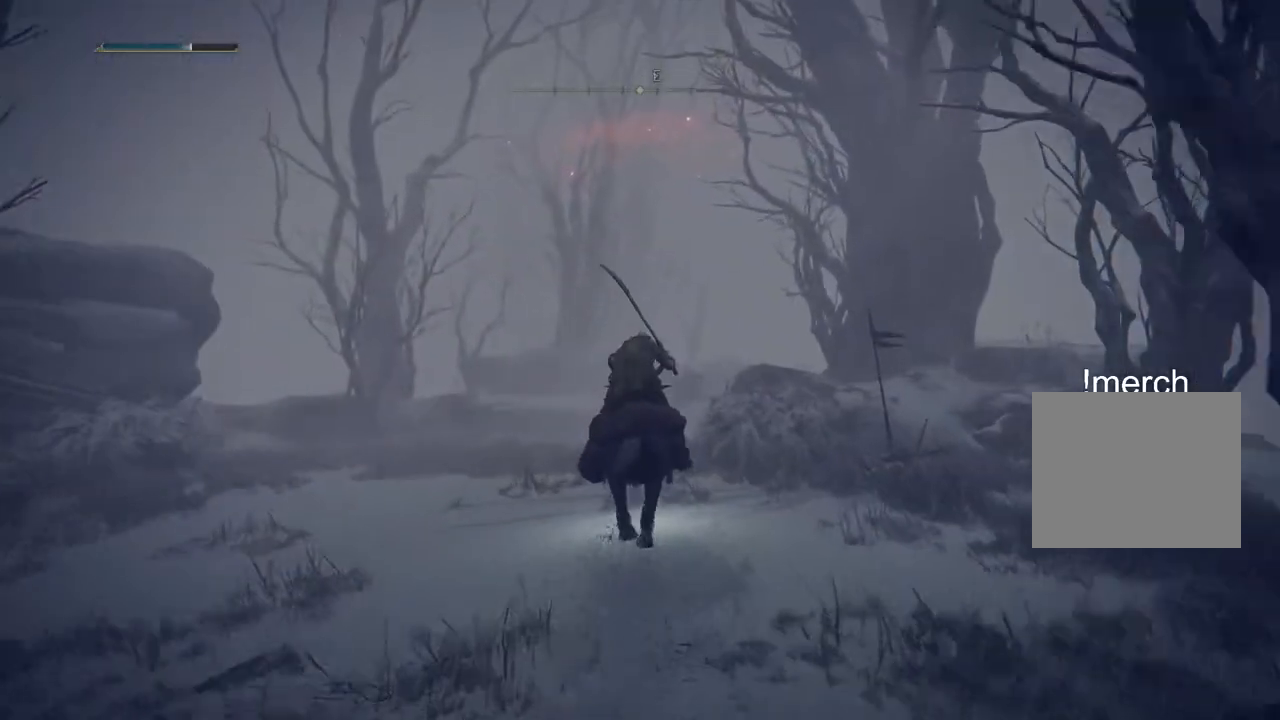
{"buttons": [], "left_stick": "up", "right_stick": "center", "events": [[117, "CIRCLE", "up"]]}
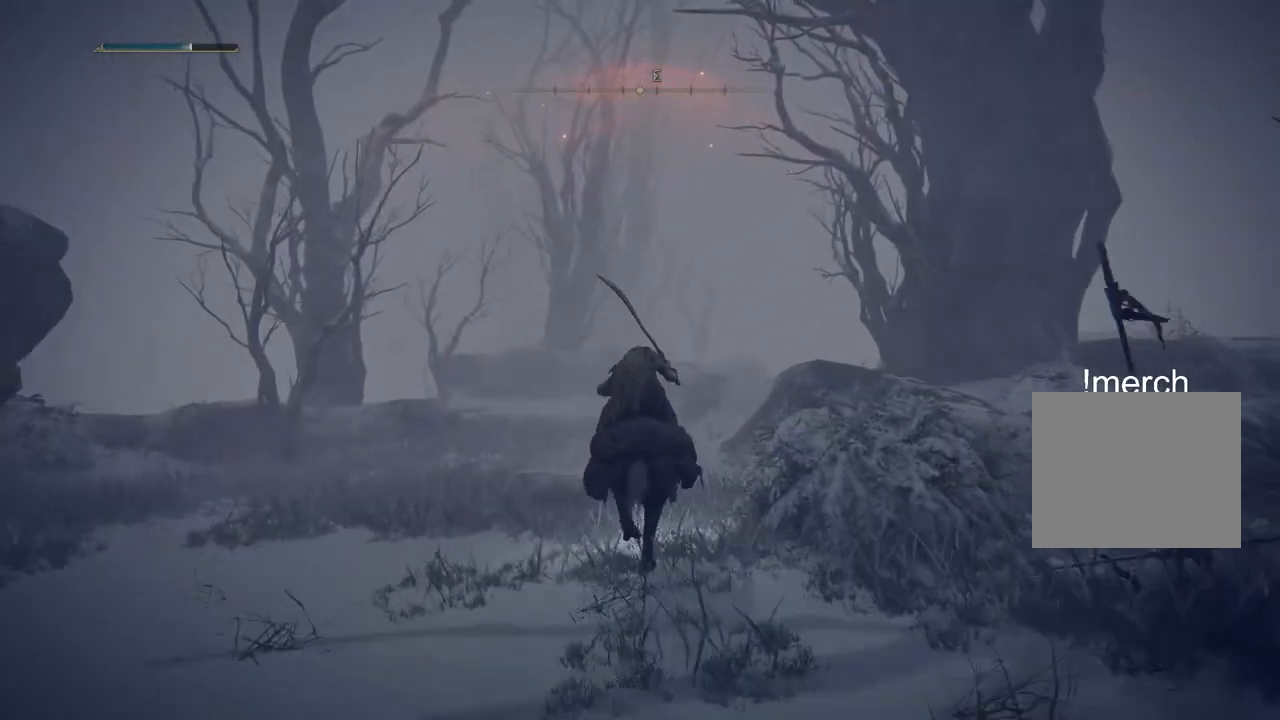
{"buttons": [], "left_stick": "up", "right_stick": "center", "events": []}
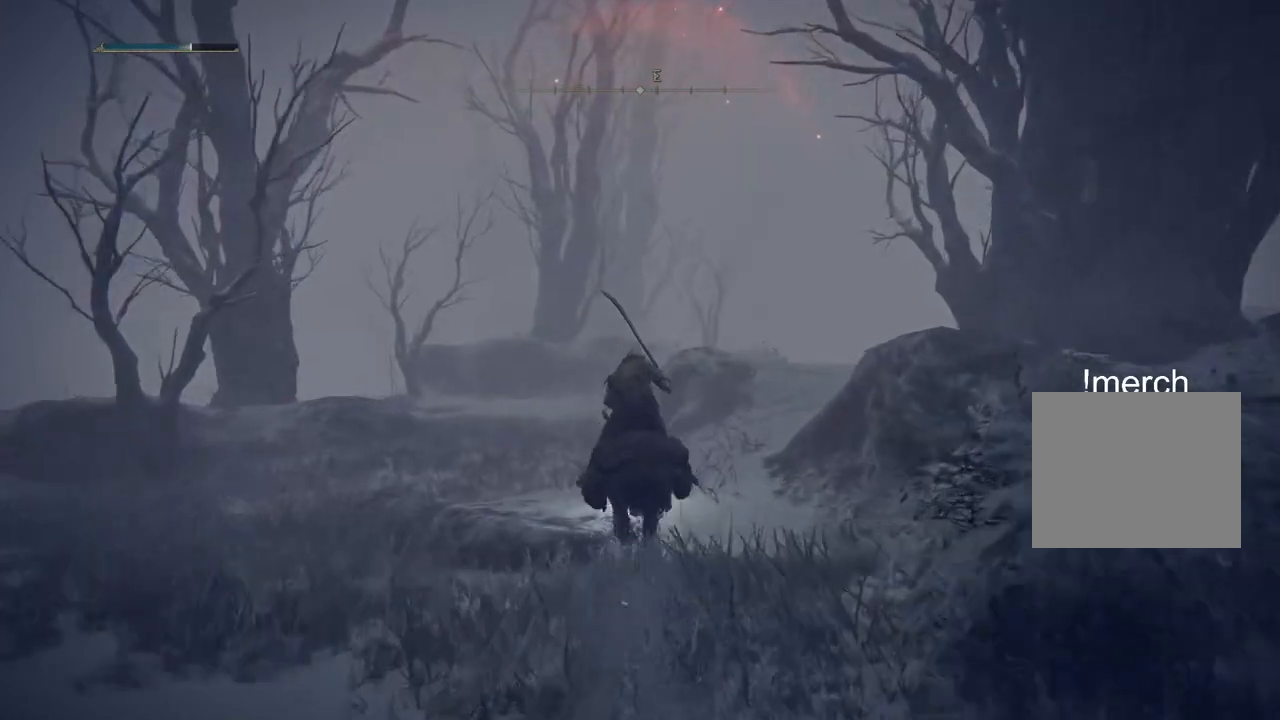
{"buttons": [], "left_stick": "up", "right_stick": "center", "events": []}
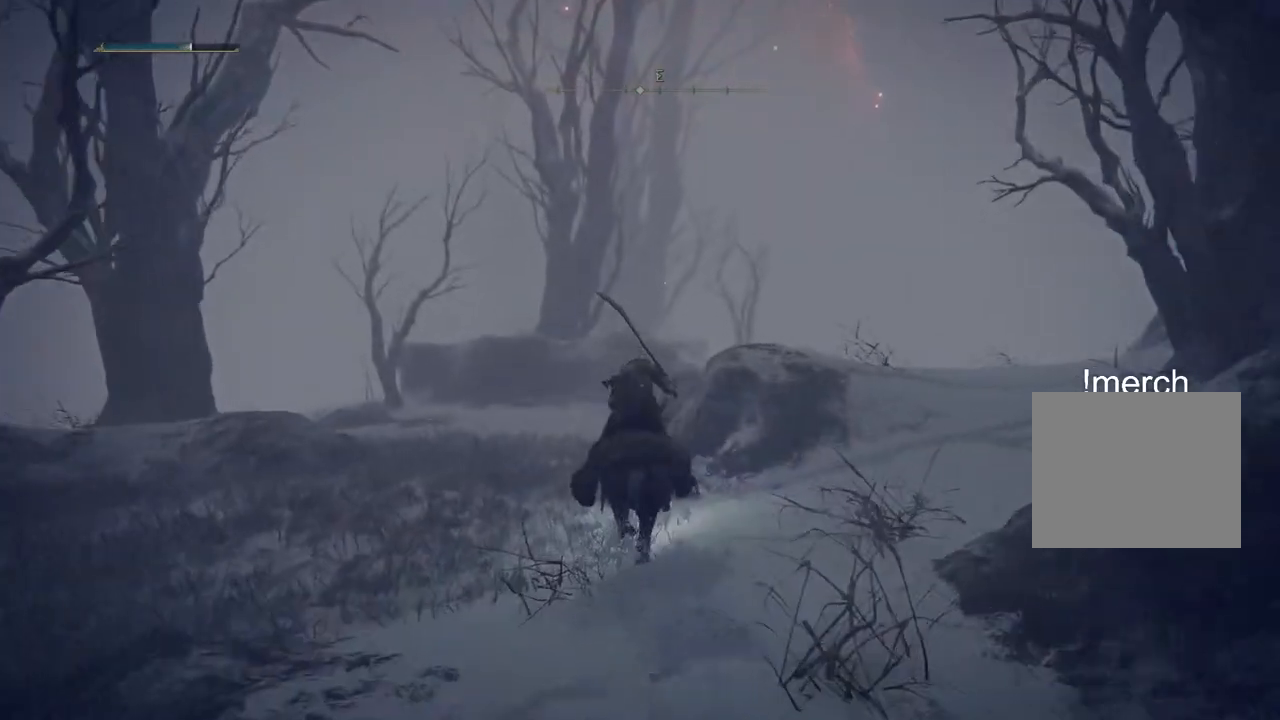
{"buttons": [], "left_stick": "up", "right_stick": "center", "events": [[100, "CIRCLE", "down"], [233, "CIRCLE", "up"]]}
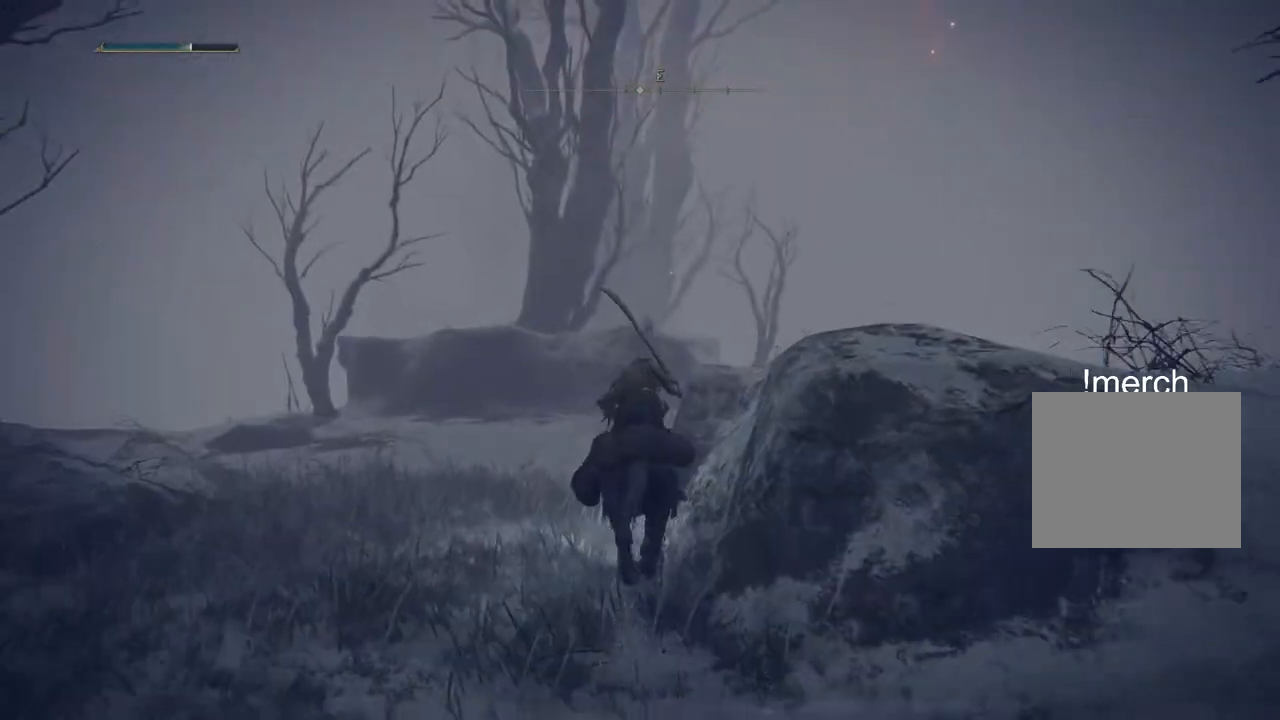
{"buttons": [], "left_stick": "up", "right_stick": "down", "events": [[400, "right_stick", "down"]]}
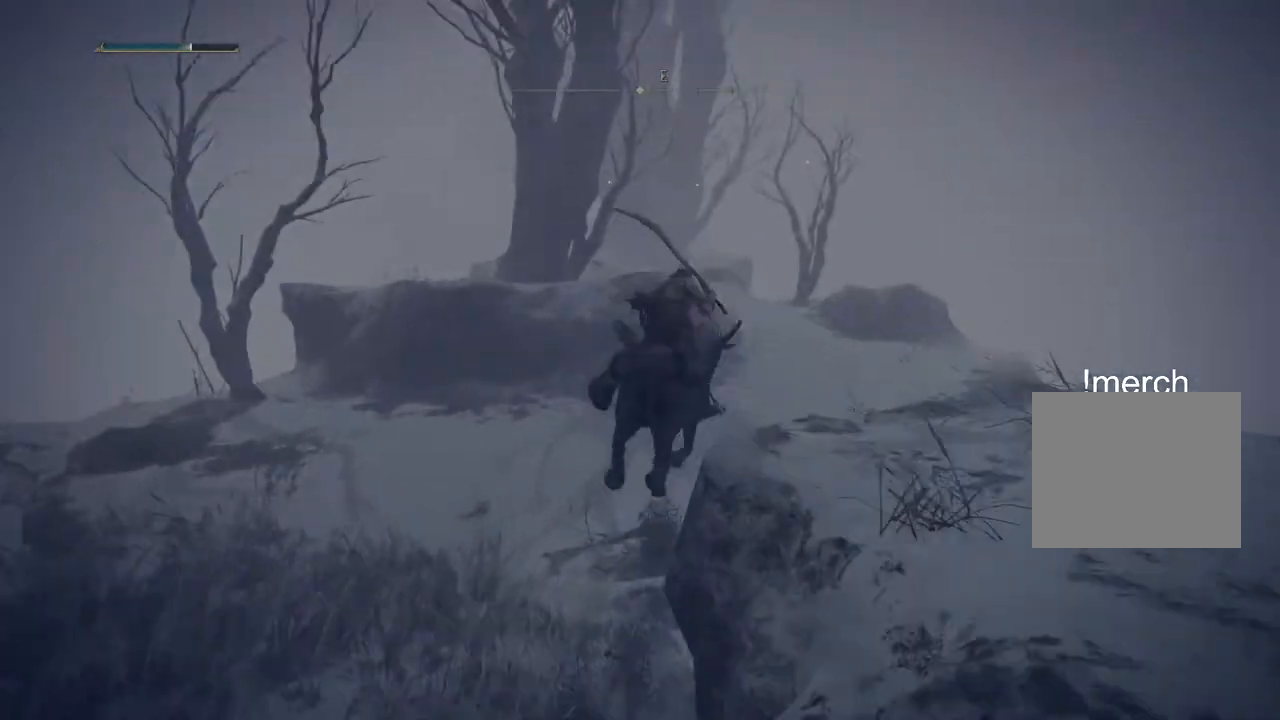
{"buttons": [], "left_stick": "up", "right_stick": "center", "events": [[317, "right_stick", "center"]]}
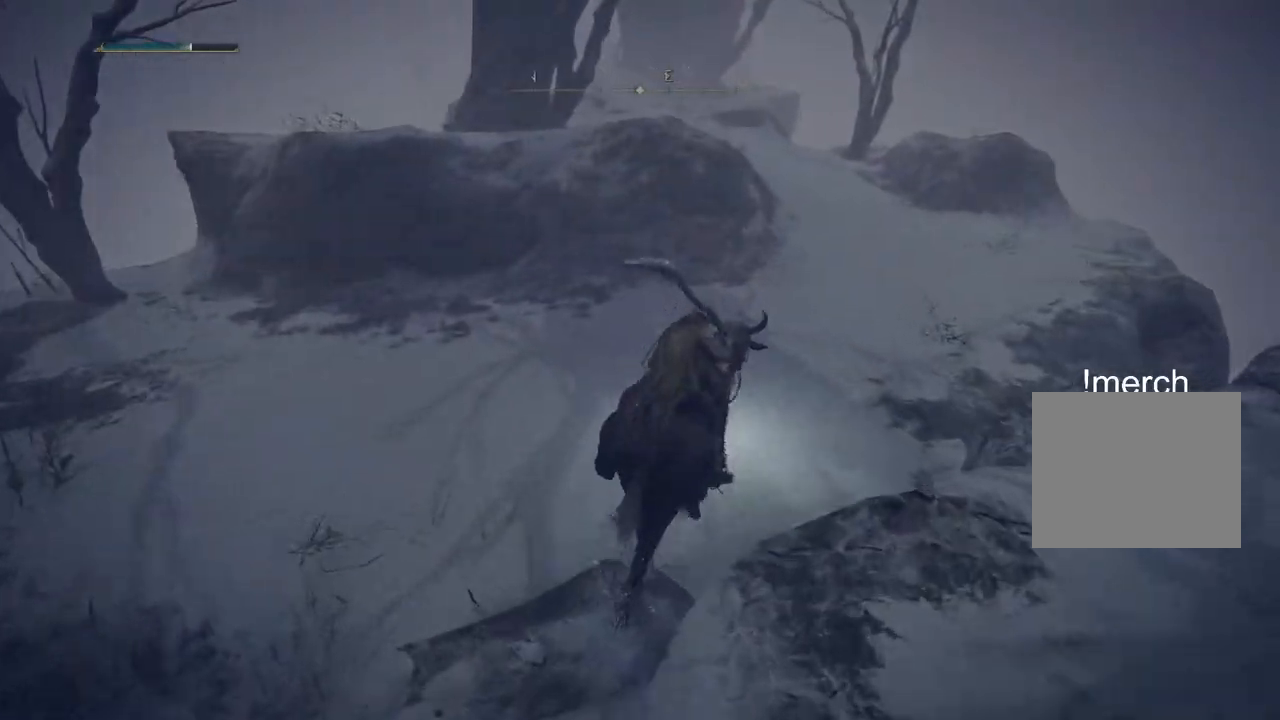
{"buttons": [], "left_stick": "up", "right_stick": "center", "events": [[283, "CIRCLE", "down"], [417, "CIRCLE", "up"]]}
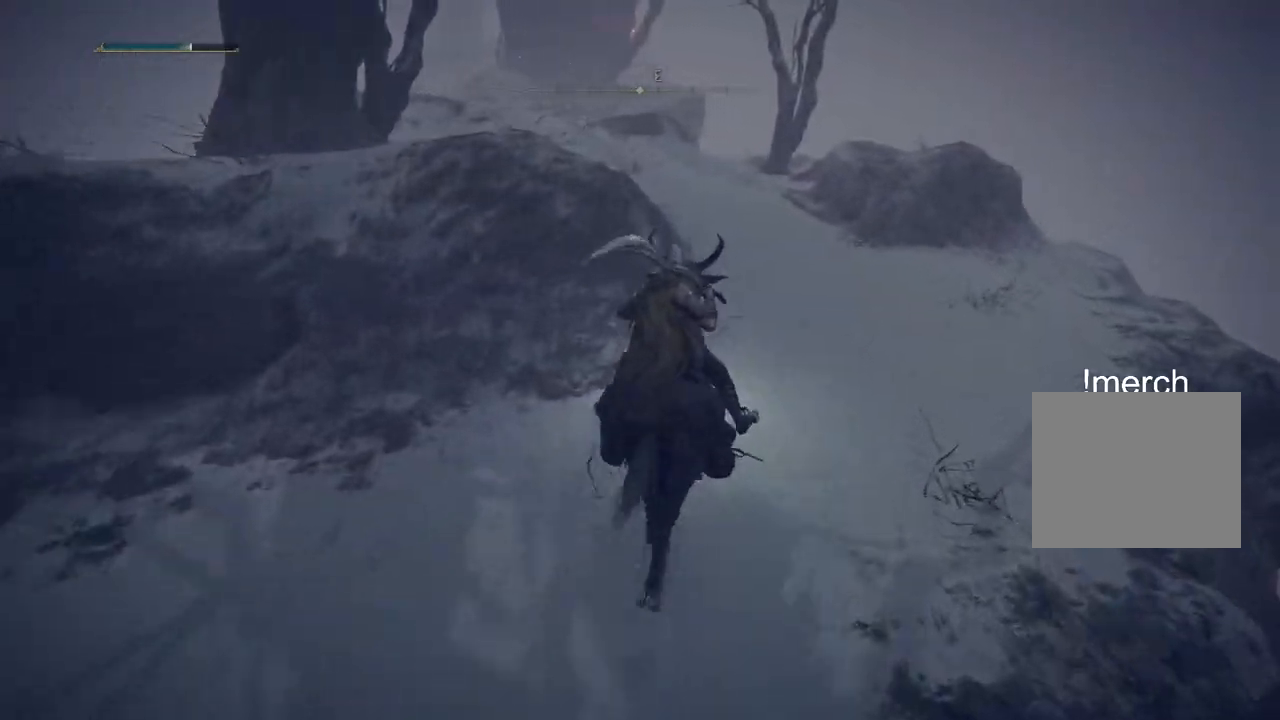
{"buttons": [], "left_stick": "up", "right_stick": "center", "events": [[33, "CIRCLE", "down"], [233, "CIRCLE", "up"]]}
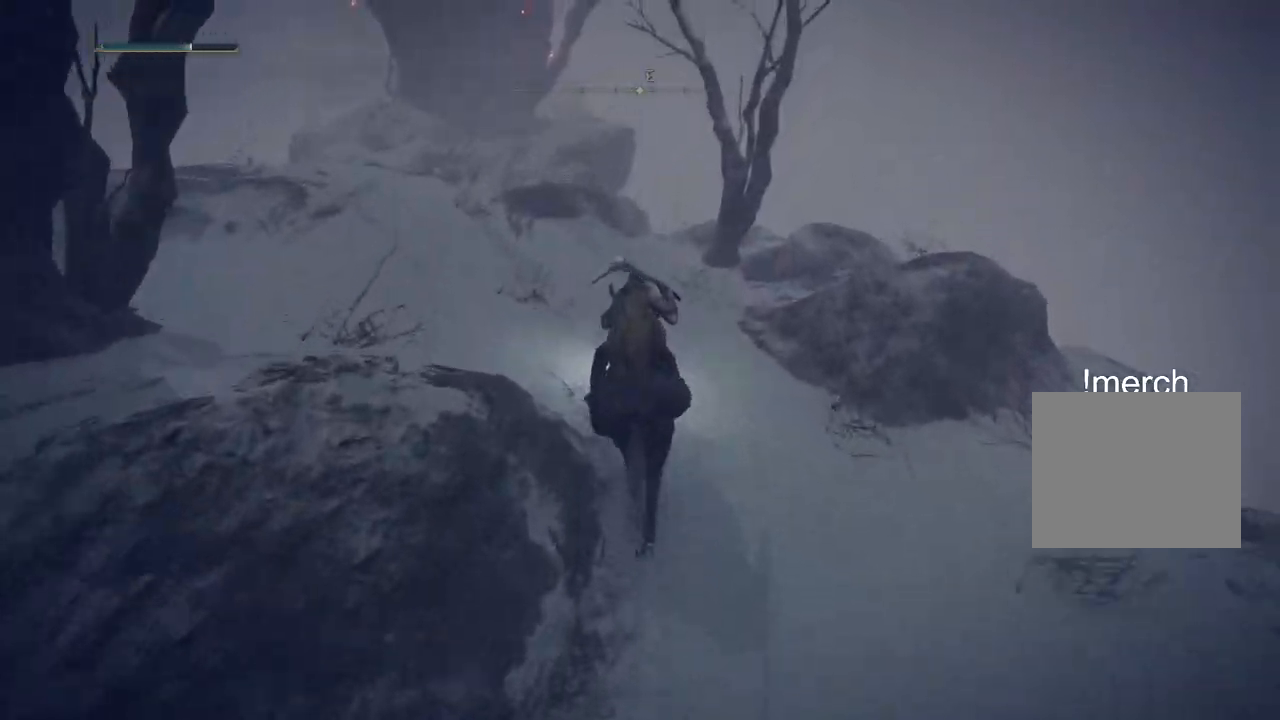
{"buttons": [], "left_stick": "up", "right_stick": "center", "events": [[83, "right_stick", "left"], [233, "right_stick", "center"]]}
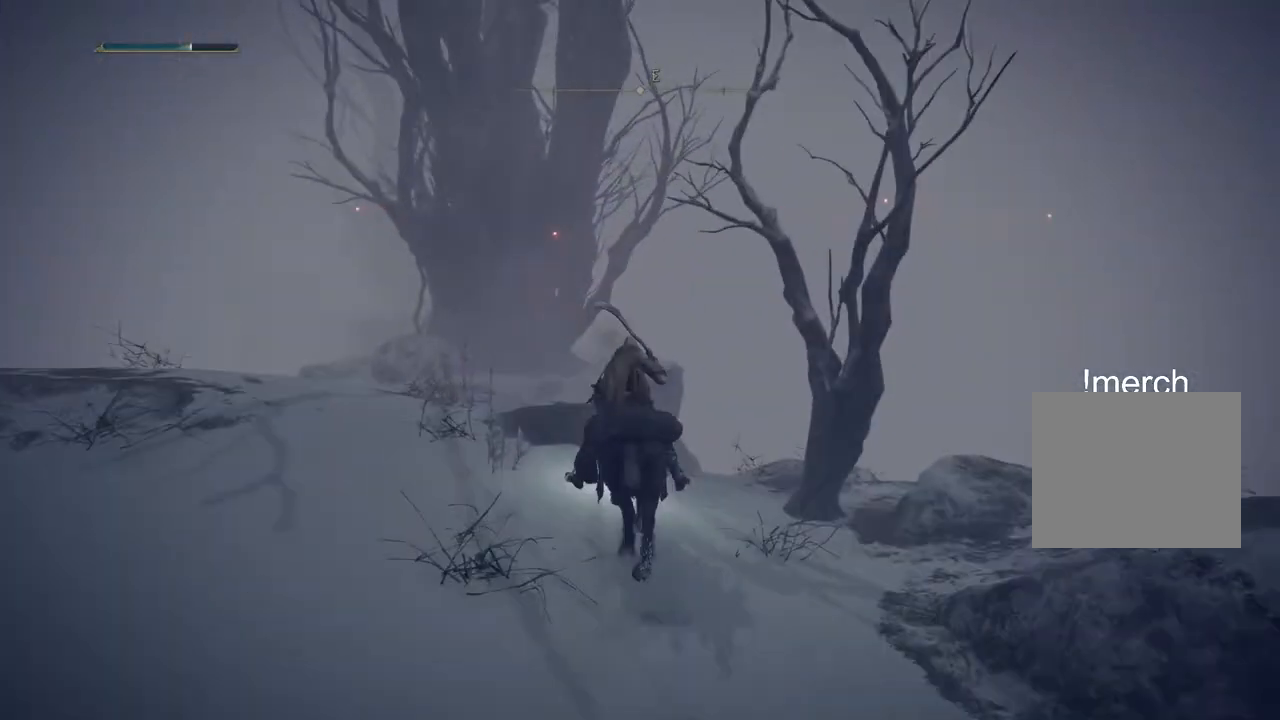
{"buttons": [], "left_stick": "up", "right_stick": "center", "events": []}
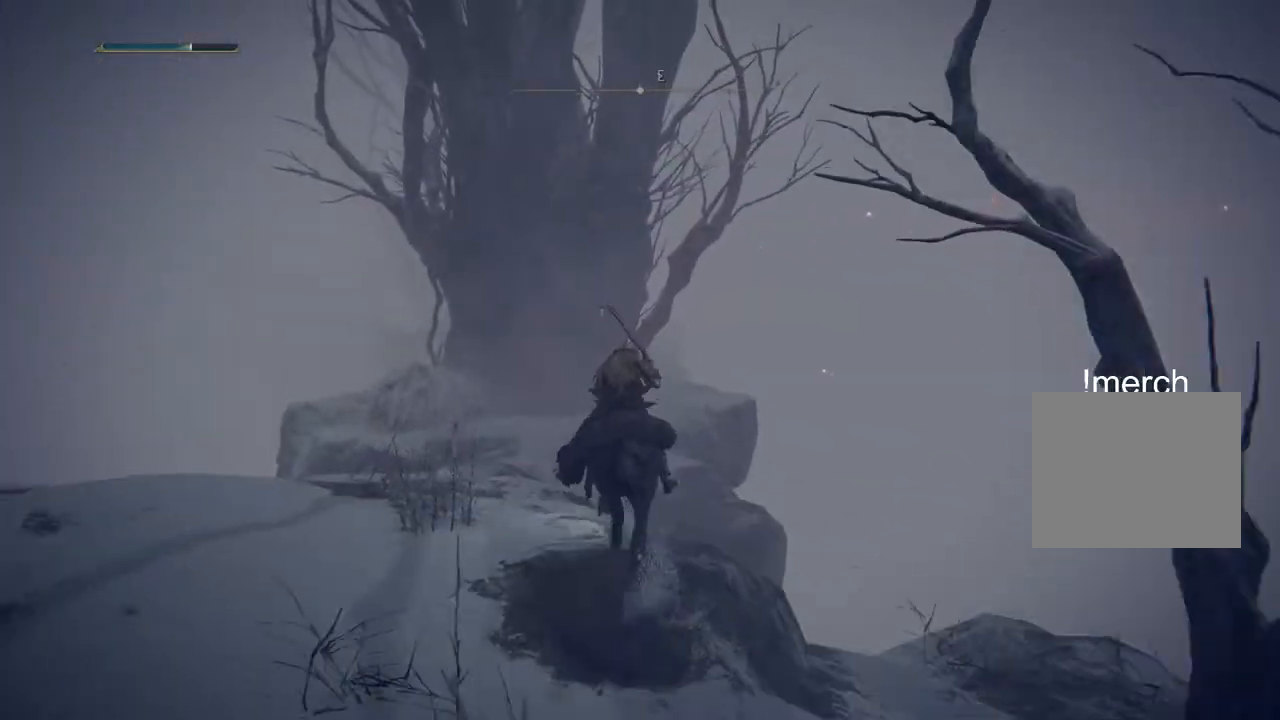
{"buttons": ["CROSS"], "left_stick": "up", "right_stick": "center", "events": [[33, "CROSS", "down"], [183, "CROSS", "up"], [500, "CROSS", "down"]]}